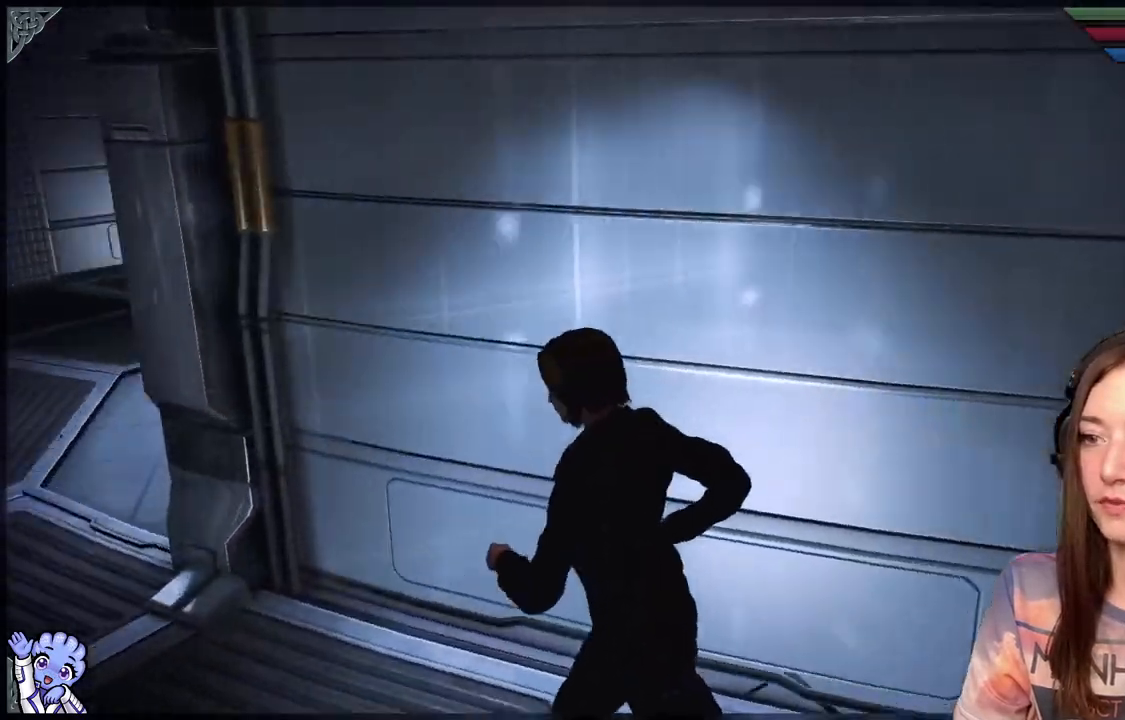
Gameplay with a controller (Xbox layout); each line is a JSON object with the inputs held at the frame after it. "events" lists button and stick changes between this image and that frame as [ms after this image, input, new state], when the widget could be followed in between. Not read: R2.
{"buttons": [], "left_stick": "up-left", "right_stick": "center", "events": [[200, "right_stick", "center"]]}
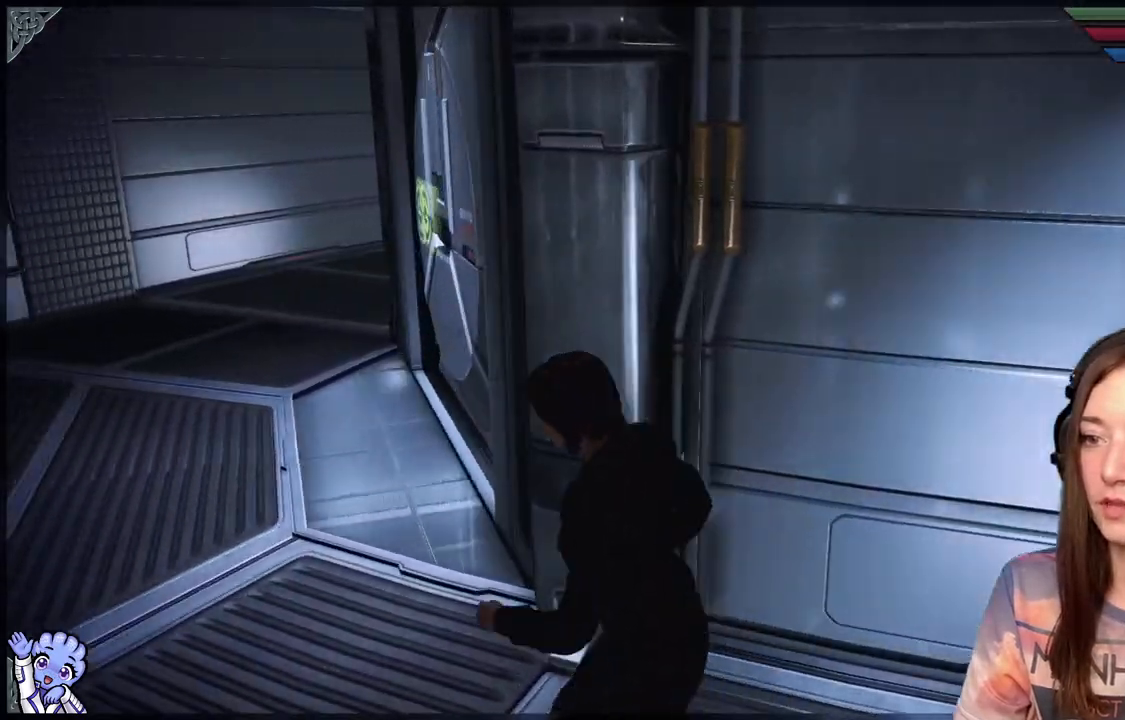
{"buttons": [], "left_stick": "up-left", "right_stick": "right", "events": [[100, "right_stick", "right"]]}
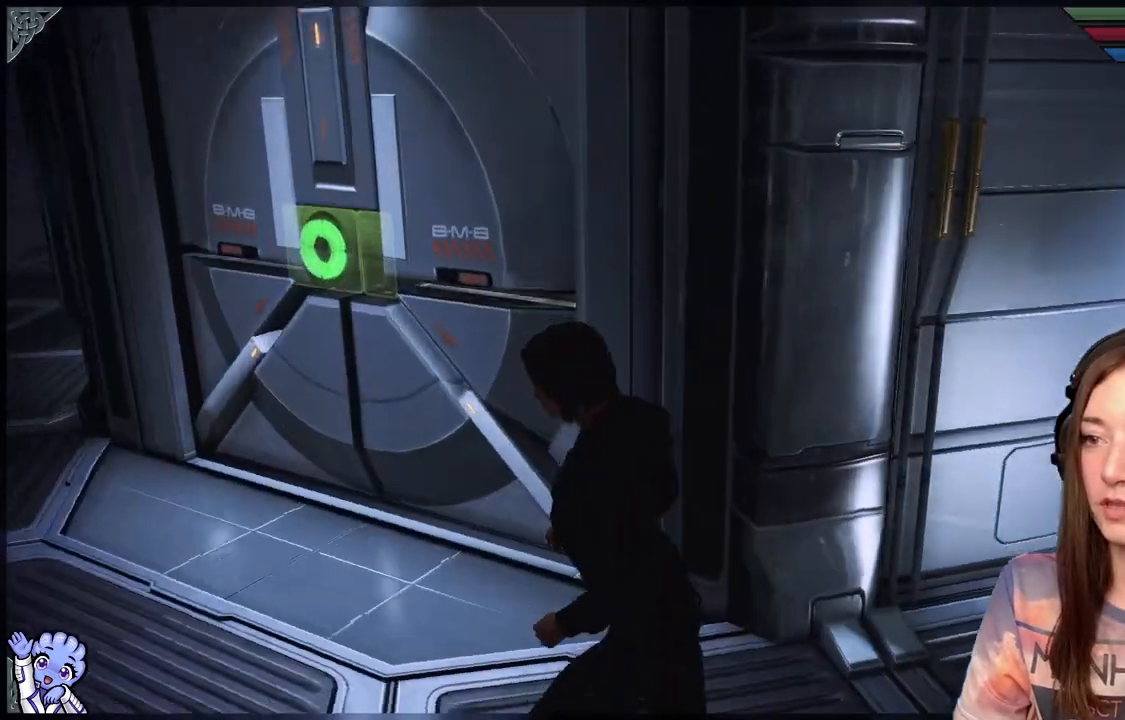
{"buttons": [], "left_stick": "up-left", "right_stick": "center", "events": [[250, "right_stick", "center"]]}
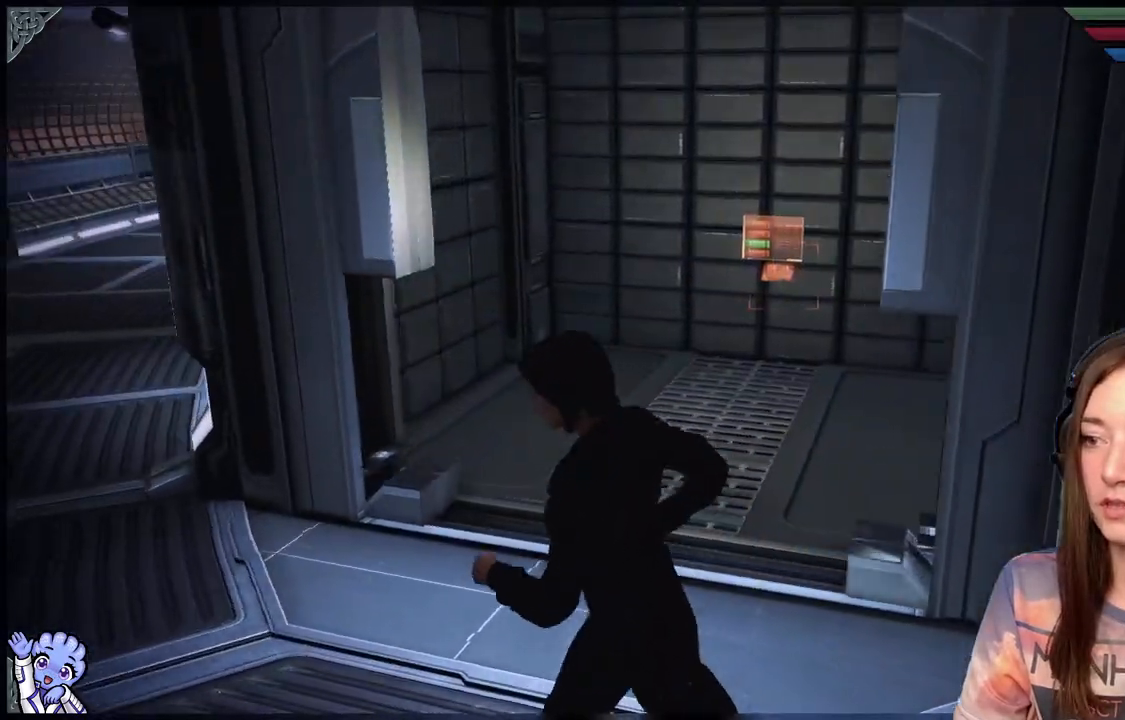
{"buttons": [], "left_stick": "down", "right_stick": "right", "events": [[150, "right_stick", "right"], [250, "left_stick", "down"]]}
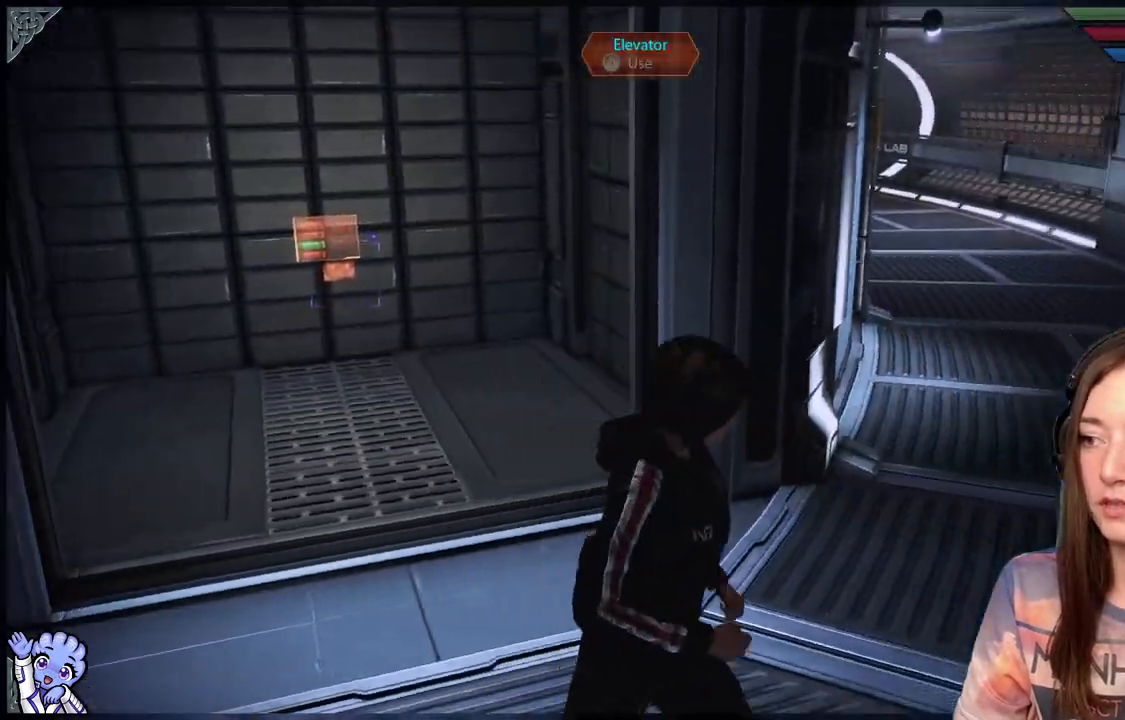
{"buttons": [], "left_stick": "down-right", "right_stick": "right", "events": [[50, "left_stick", "down-right"]]}
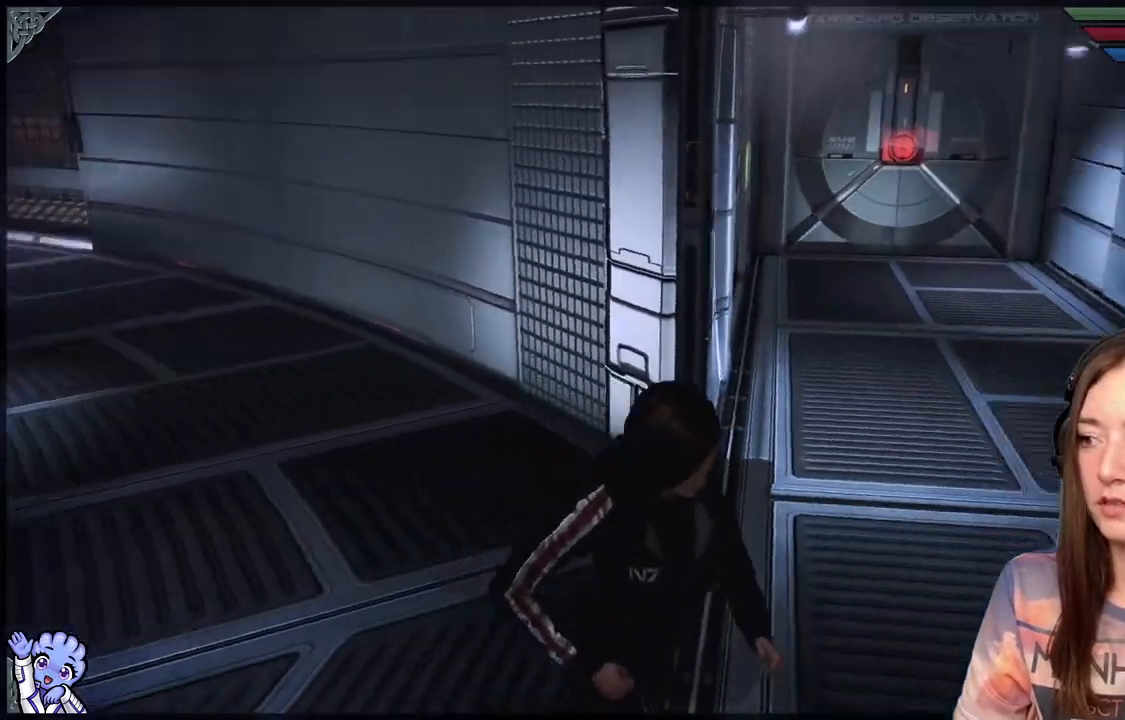
{"buttons": [], "left_stick": "up-right", "right_stick": "left", "events": [[250, "left_stick", "up-right"], [250, "right_stick", "center"], [400, "right_stick", "left"]]}
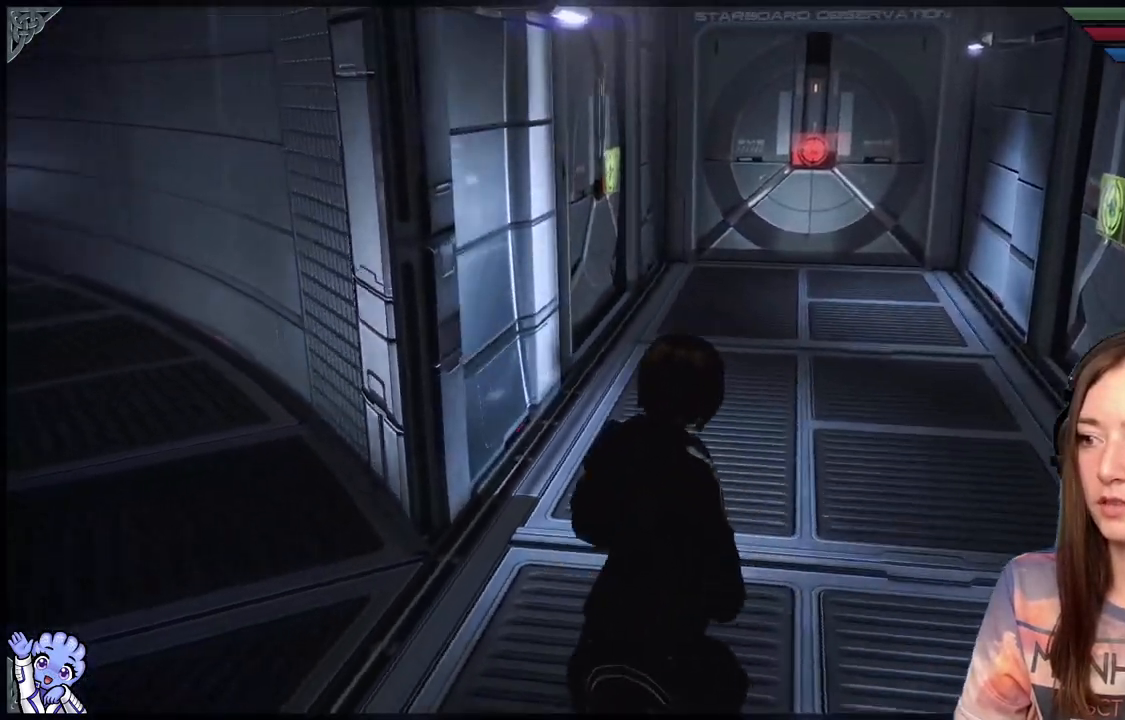
{"buttons": [], "left_stick": "up-right", "right_stick": "up-left", "events": [[200, "right_stick", "center"], [450, "right_stick", "up-left"]]}
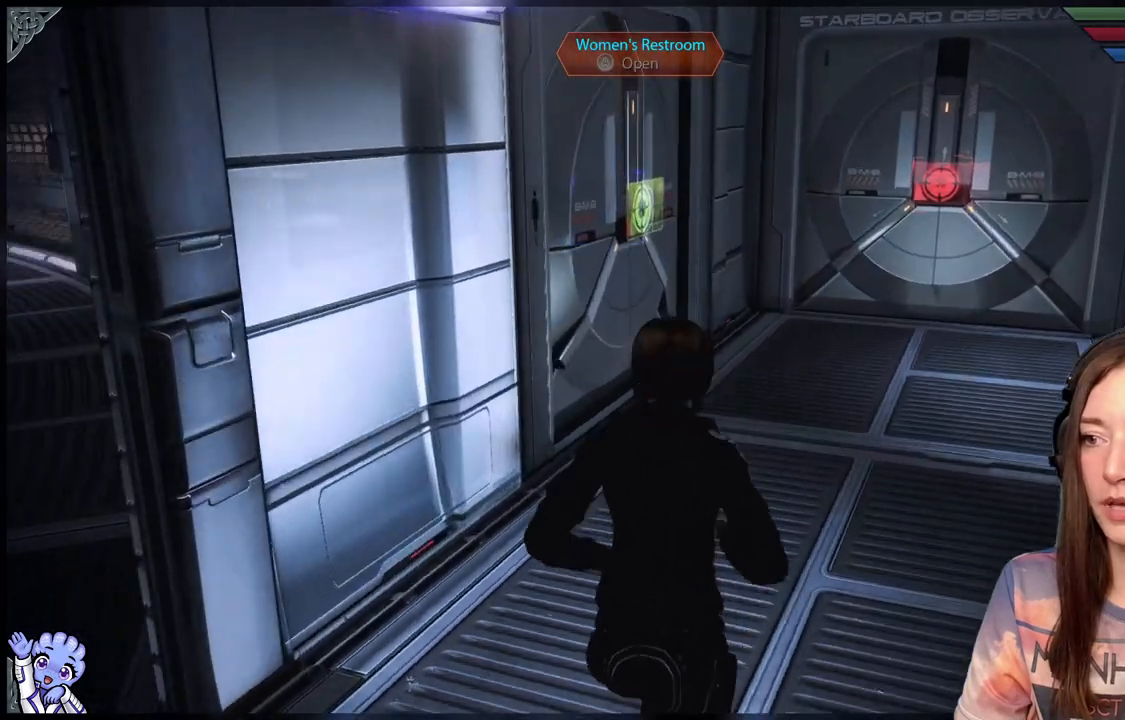
{"buttons": [], "left_stick": "up-right", "right_stick": "left", "events": [[300, "right_stick", "center"], [500, "right_stick", "left"]]}
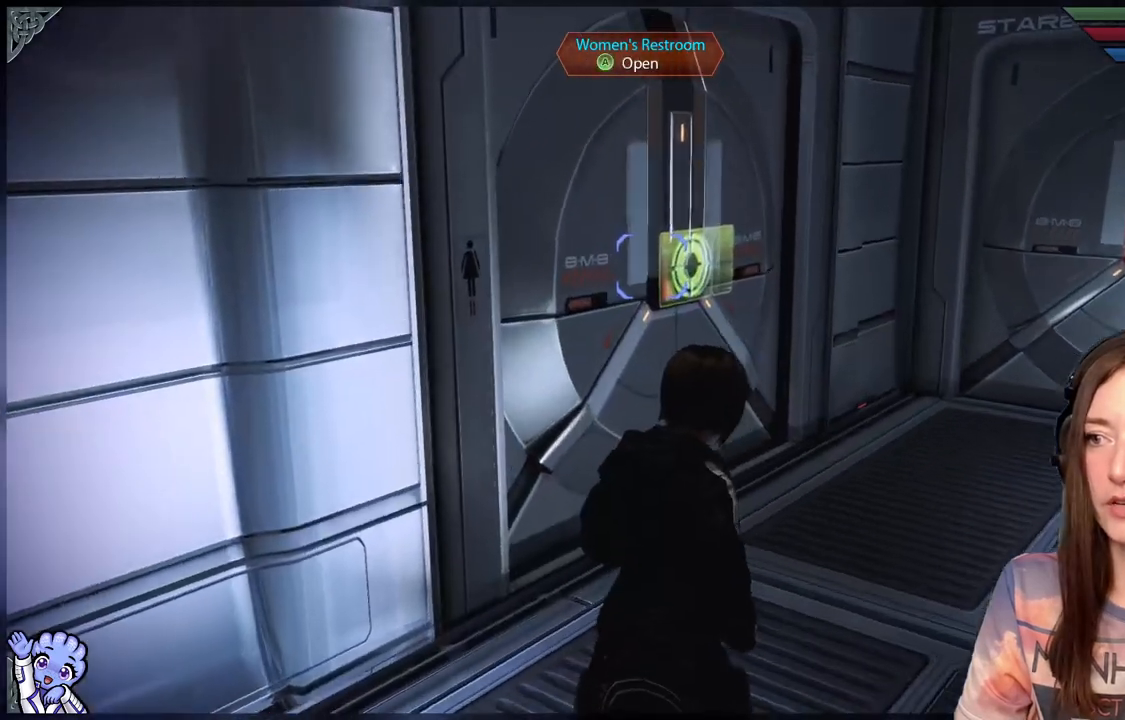
{"buttons": [], "left_stick": "up-right", "right_stick": "center", "events": [[50, "right_stick", "up-left"], [450, "right_stick", "center"]]}
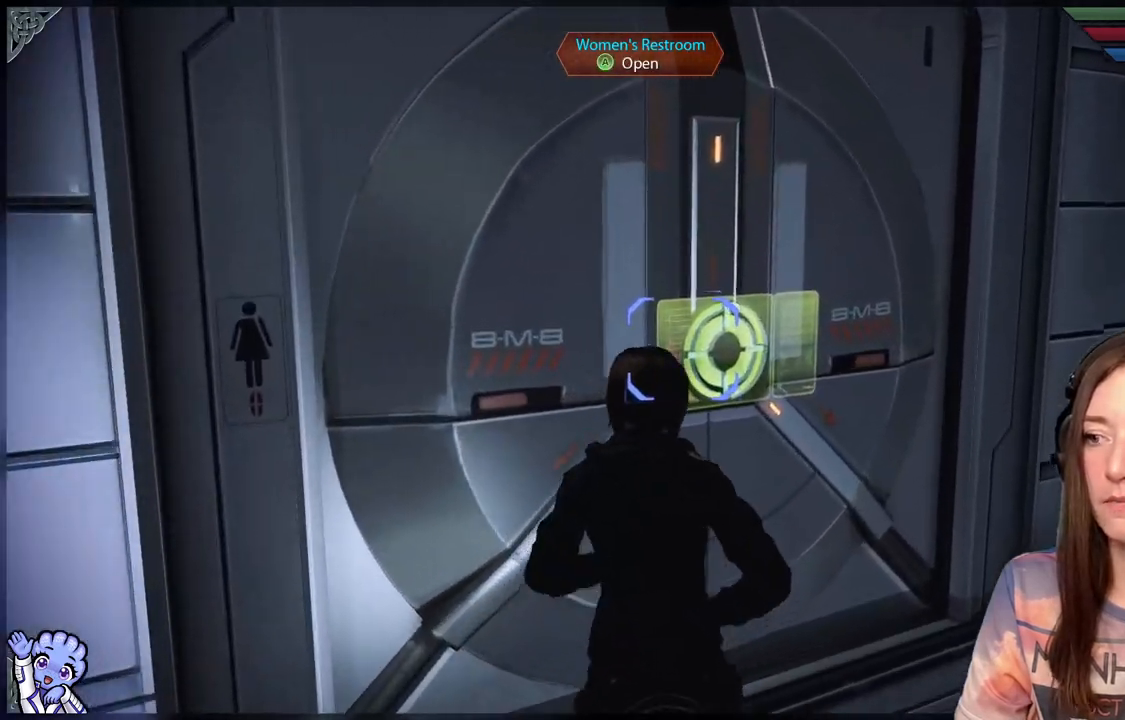
{"buttons": [], "left_stick": "center", "right_stick": "center", "events": [[50, "left_stick", "center"], [250, "A", "down"], [417, "A", "up"]]}
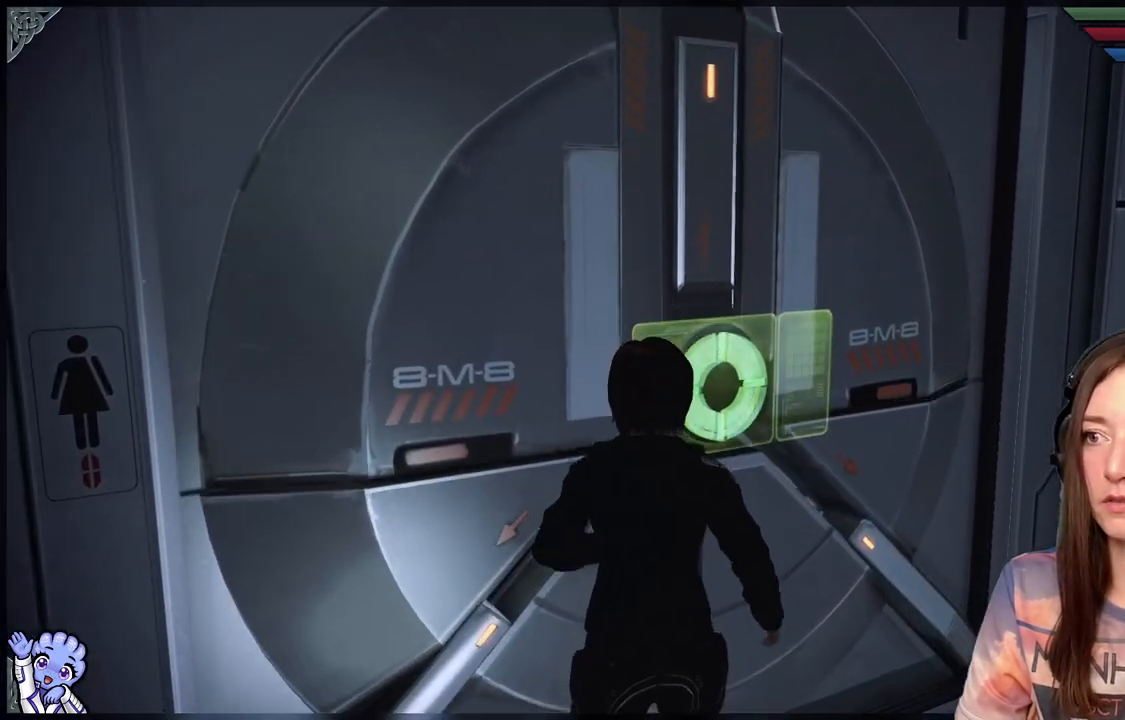
{"buttons": [], "left_stick": "center", "right_stick": "center", "events": []}
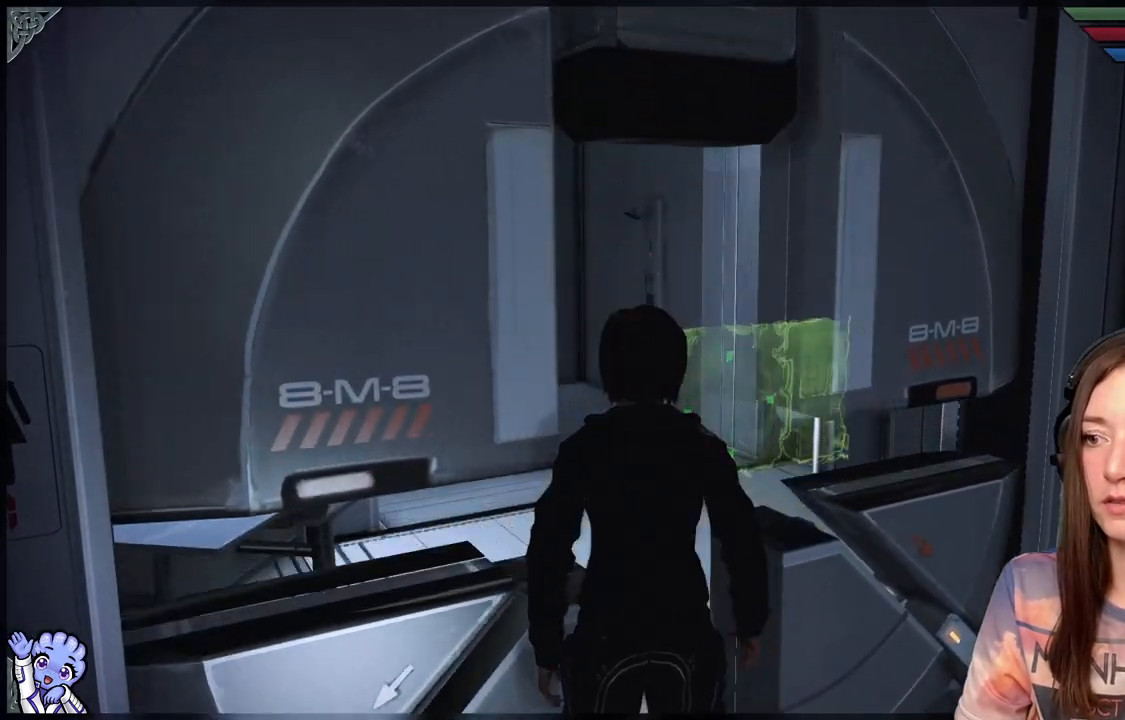
{"buttons": [], "left_stick": "center", "right_stick": "down-left", "events": [[233, "right_stick", "down-left"]]}
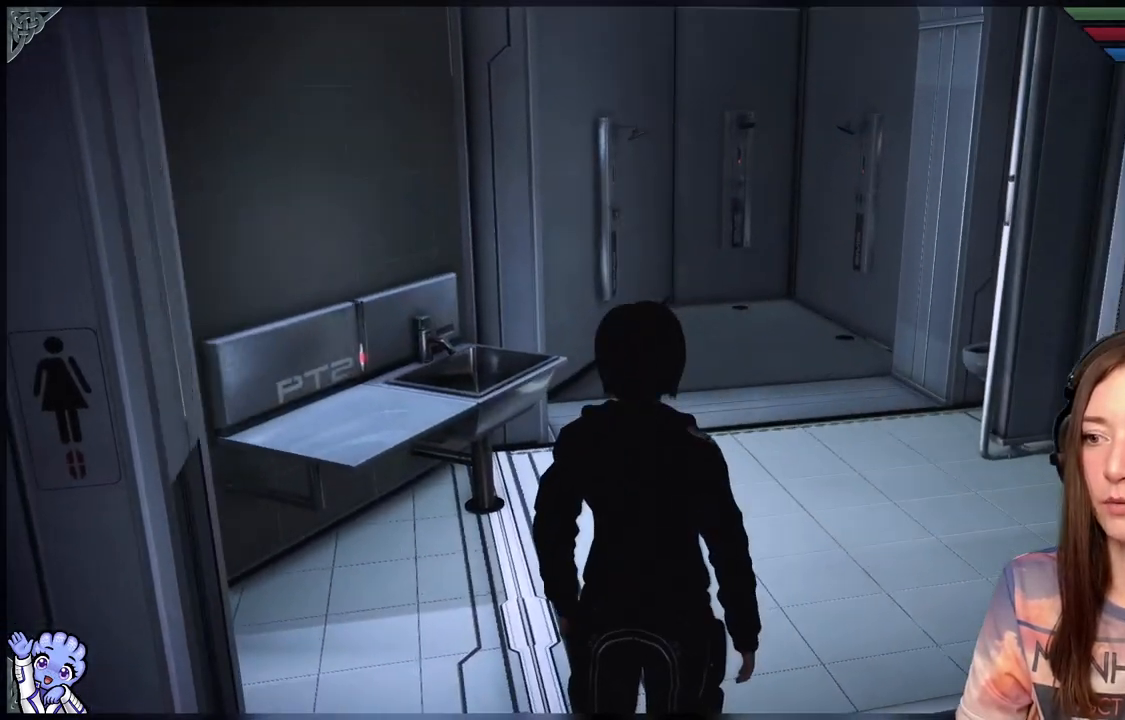
{"buttons": [], "left_stick": "up", "right_stick": "down-right", "events": [[83, "right_stick", "center"], [133, "left_stick", "up"], [483, "right_stick", "down-right"]]}
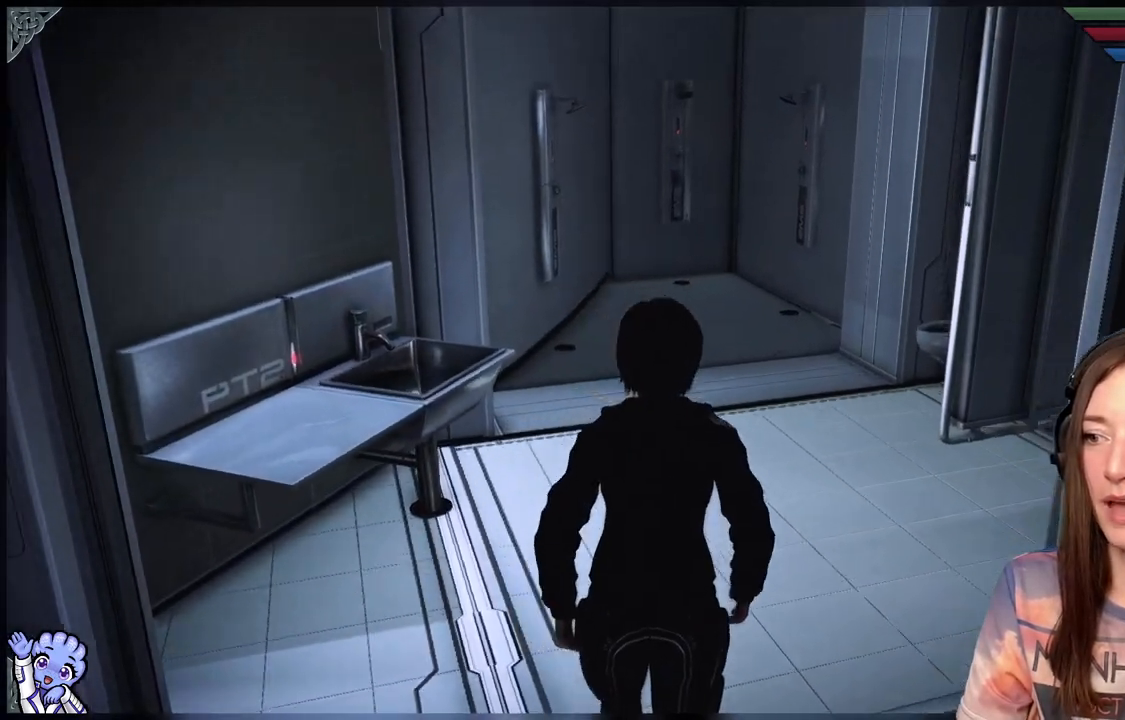
{"buttons": [], "left_stick": "up", "right_stick": "down-right", "events": []}
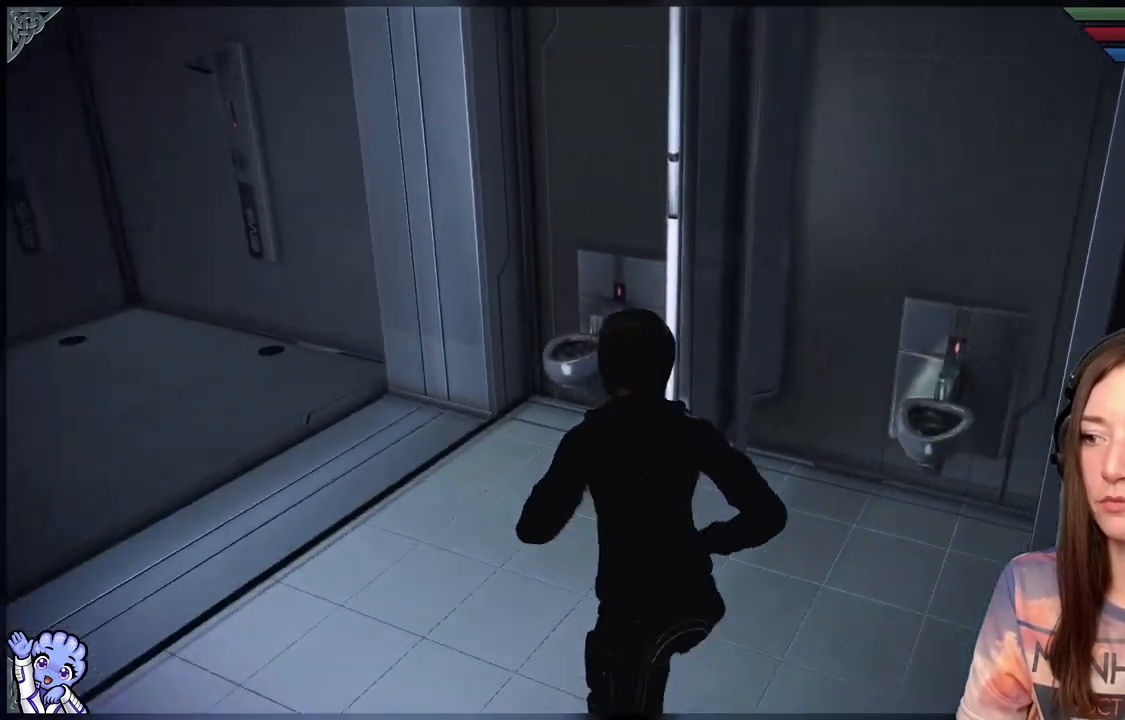
{"buttons": [], "left_stick": "down-left", "right_stick": "left", "events": [[33, "left_stick", "up-left"], [283, "right_stick", "center"], [333, "left_stick", "center"], [500, "left_stick", "down-left"], [500, "right_stick", "left"]]}
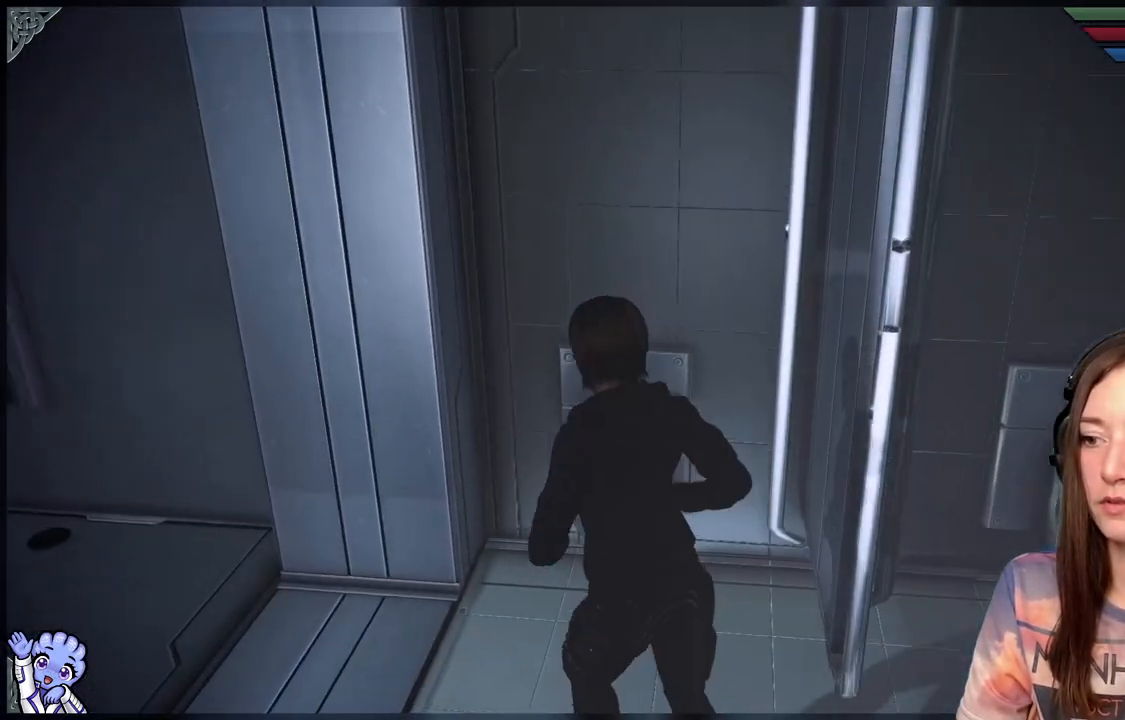
{"buttons": [], "left_stick": "down", "right_stick": "left", "events": [[350, "left_stick", "down"]]}
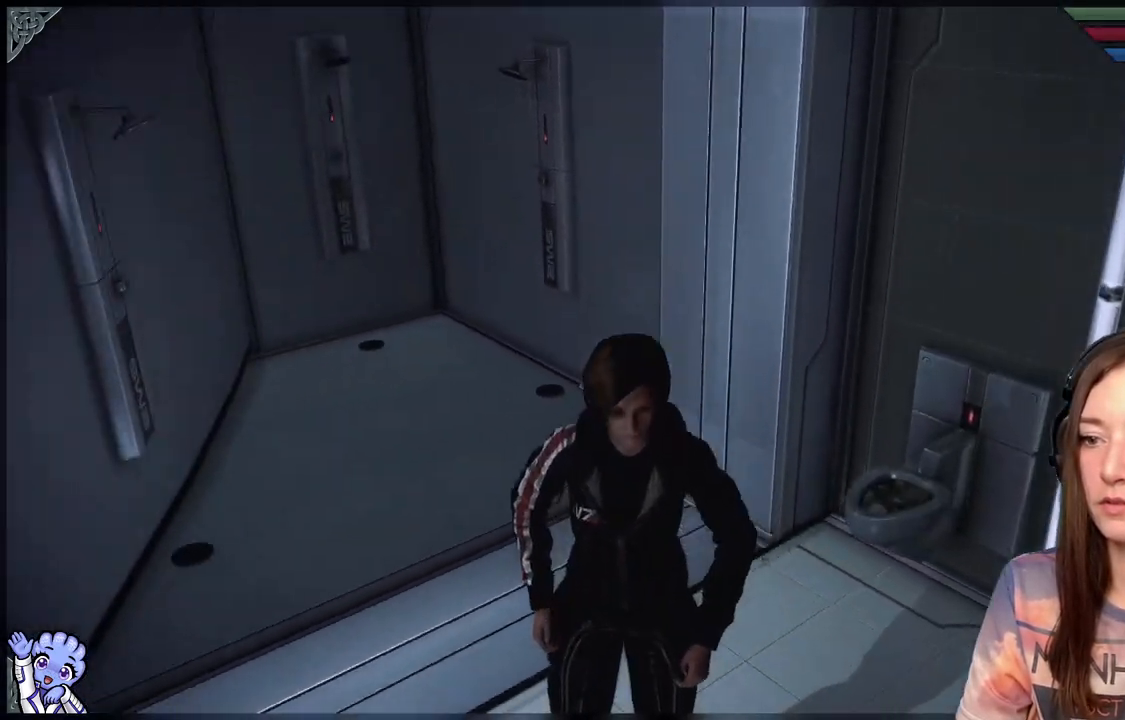
{"buttons": [], "left_stick": "down", "right_stick": "left", "events": []}
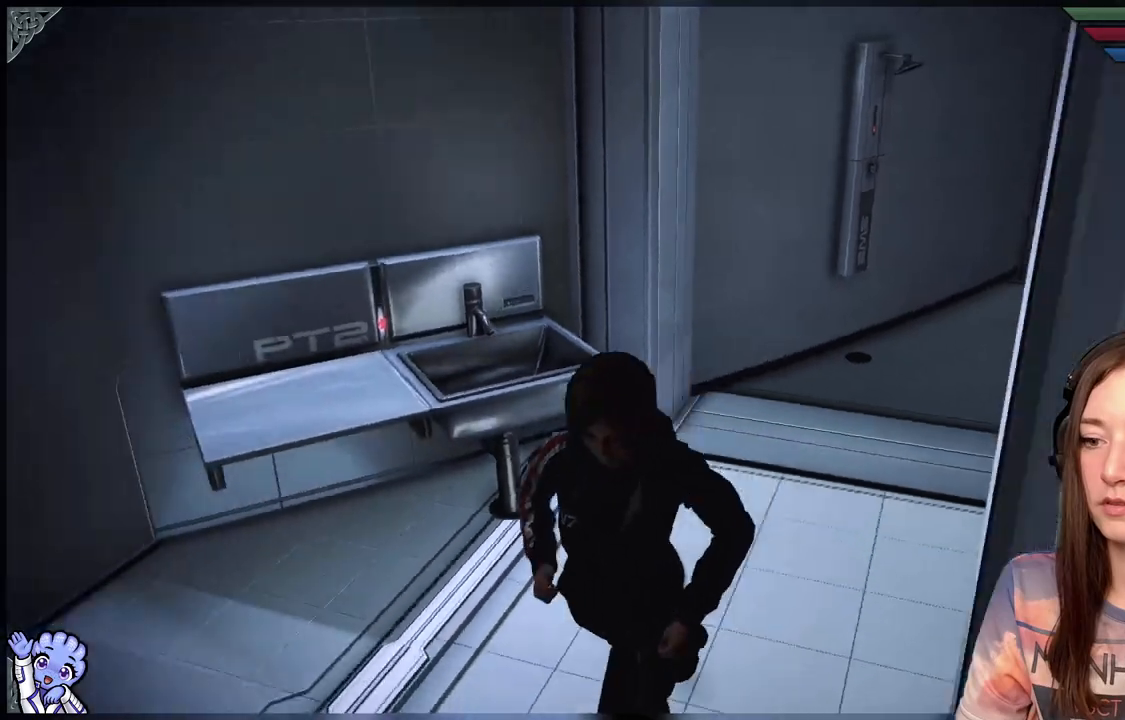
{"buttons": [], "left_stick": "left", "right_stick": "center", "events": [[50, "left_stick", "down-left"], [300, "left_stick", "left"], [300, "right_stick", "center"]]}
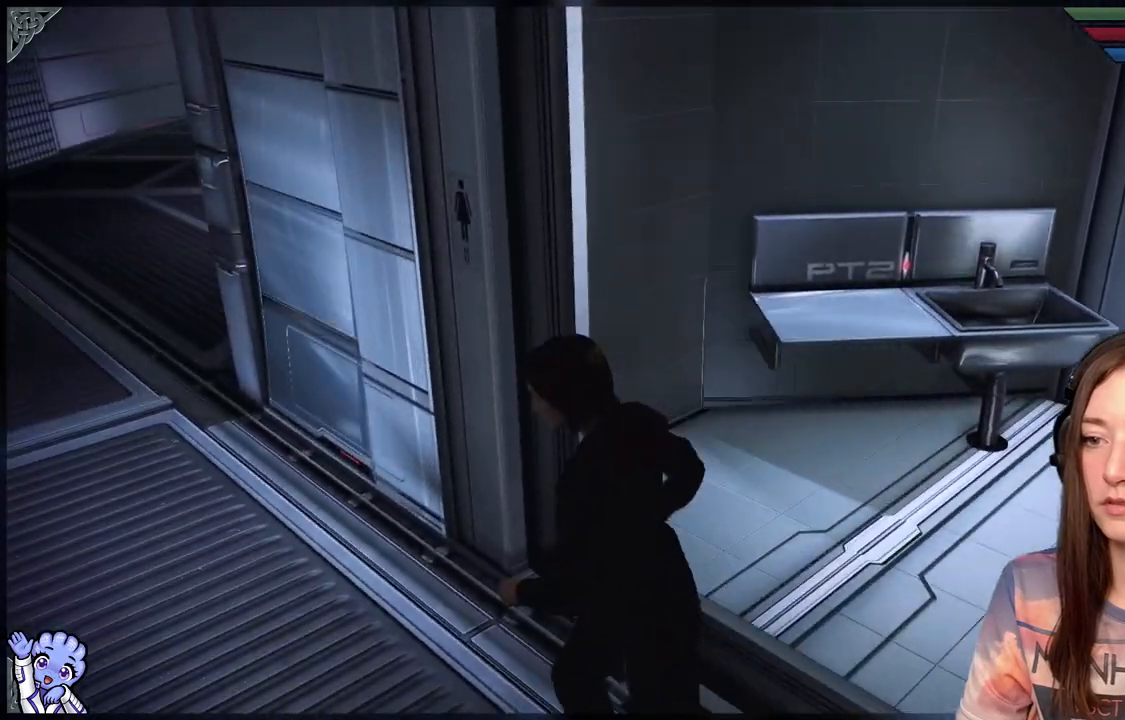
{"buttons": [], "left_stick": "up-left", "right_stick": "up-left", "events": [[250, "right_stick", "left"], [300, "right_stick", "up-left"], [367, "left_stick", "up-left"]]}
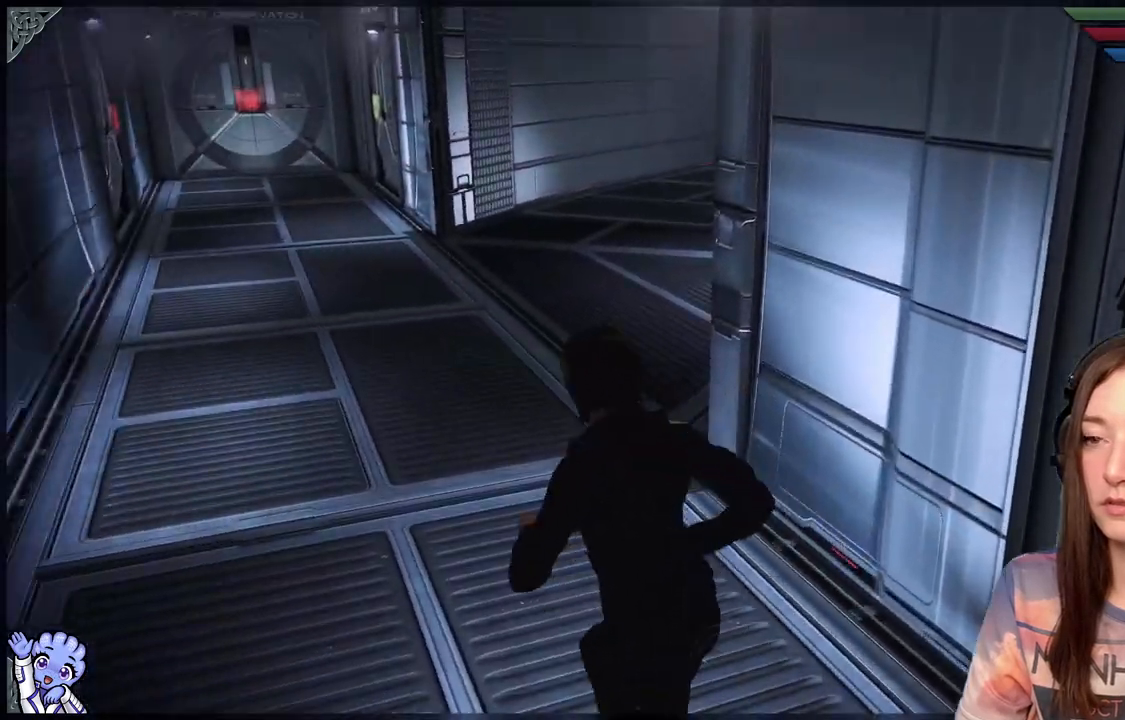
{"buttons": ["A"], "left_stick": "up-left", "right_stick": "center", "events": [[150, "right_stick", "center"], [300, "A", "down"]]}
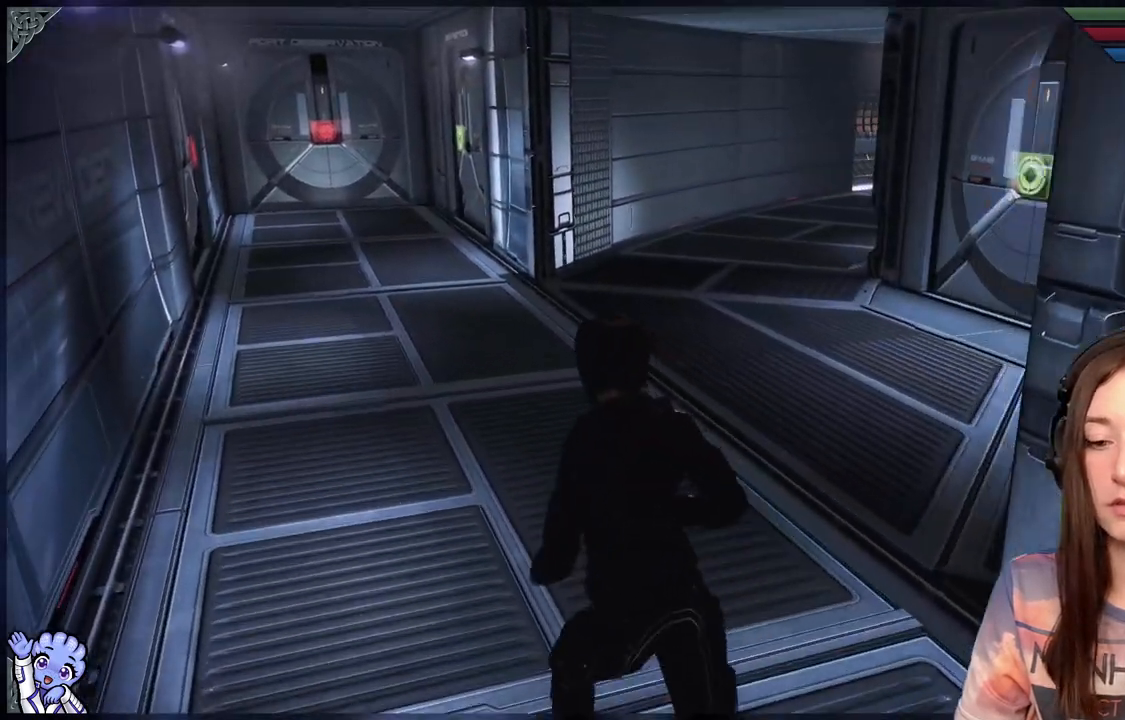
{"buttons": ["A"], "left_stick": "up-left", "right_stick": "center", "events": []}
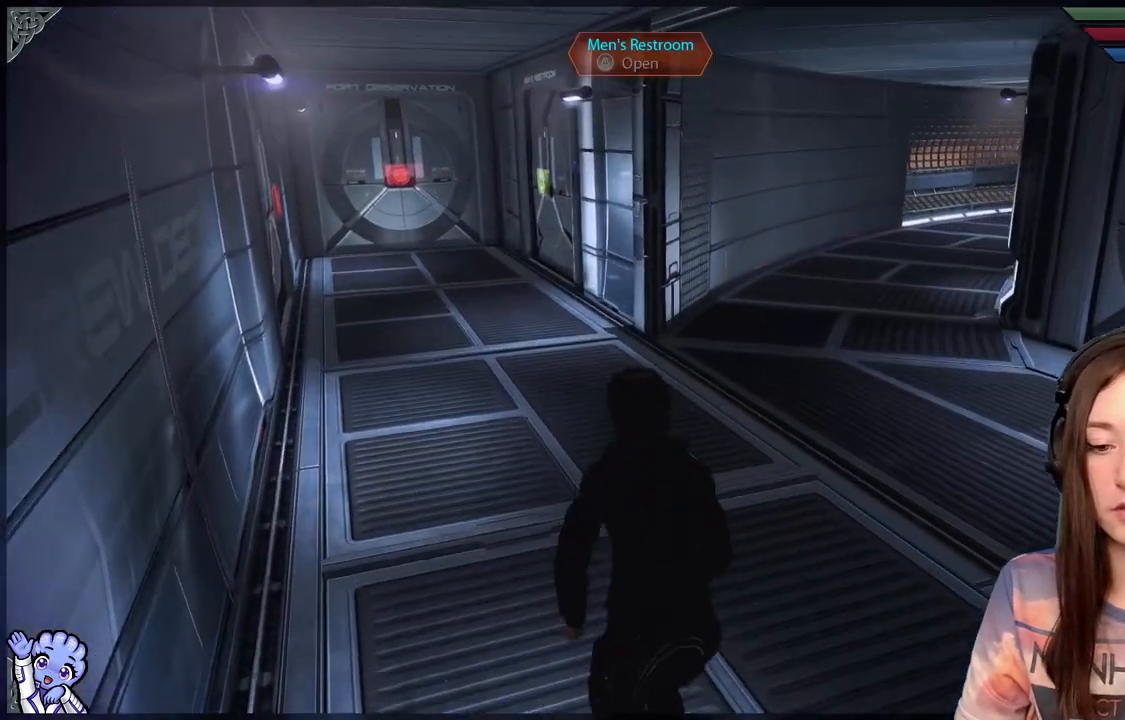
{"buttons": [], "left_stick": "up-left", "right_stick": "center", "events": [[400, "A", "up"]]}
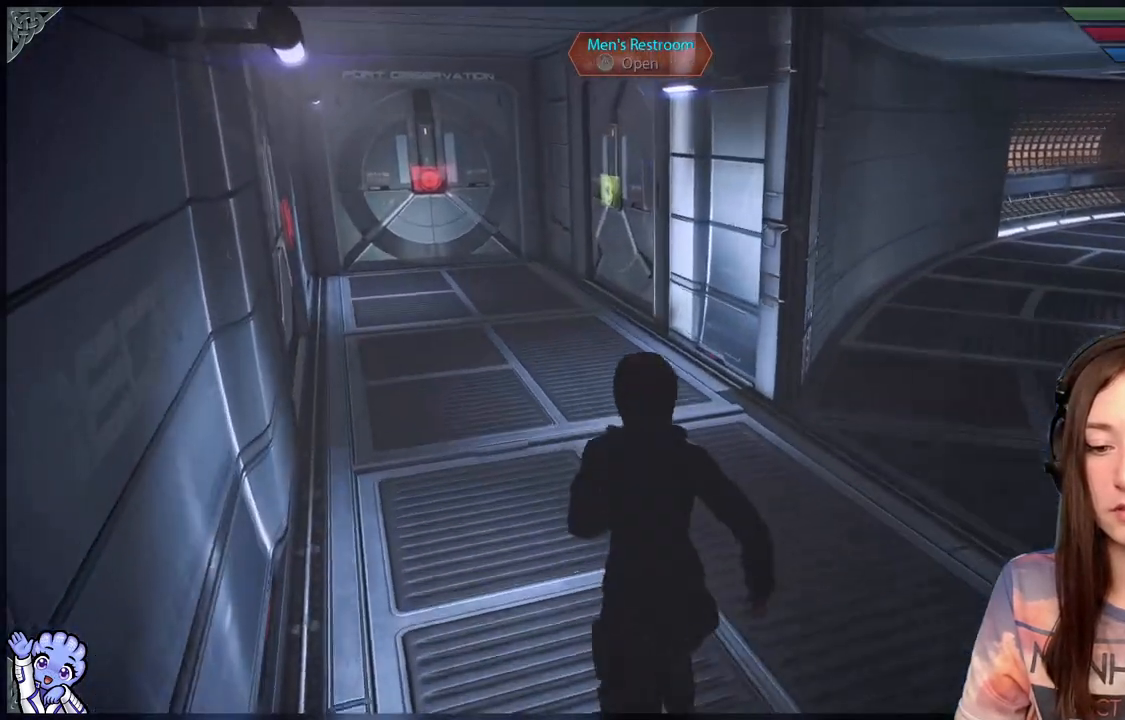
{"buttons": [], "left_stick": "up-left", "right_stick": "center", "events": []}
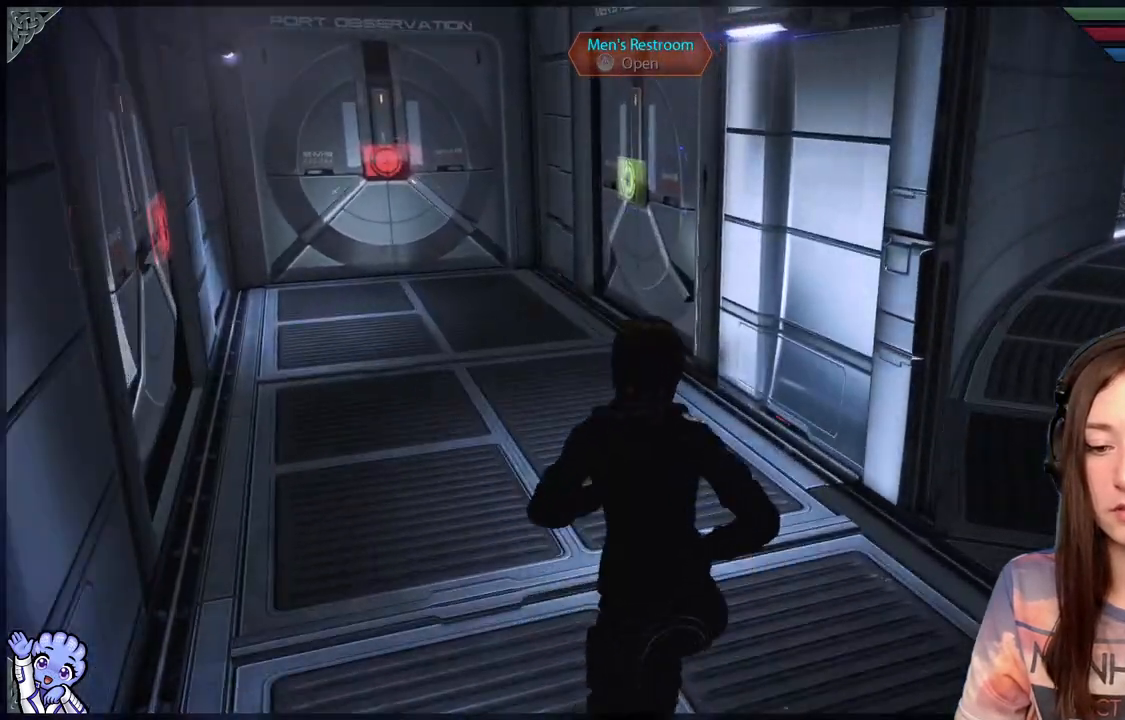
{"buttons": [], "left_stick": "up-left", "right_stick": "down-right", "events": [[200, "right_stick", "down-right"]]}
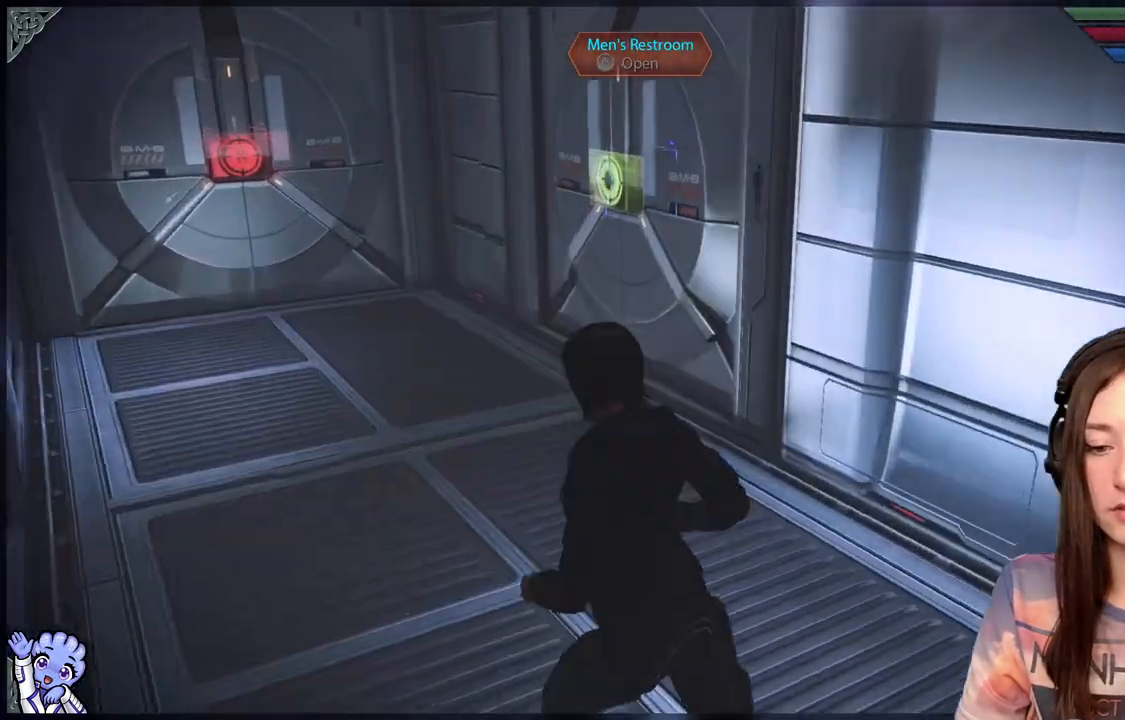
{"buttons": [], "left_stick": "up-left", "right_stick": "center", "events": [[333, "right_stick", "right"], [500, "right_stick", "center"]]}
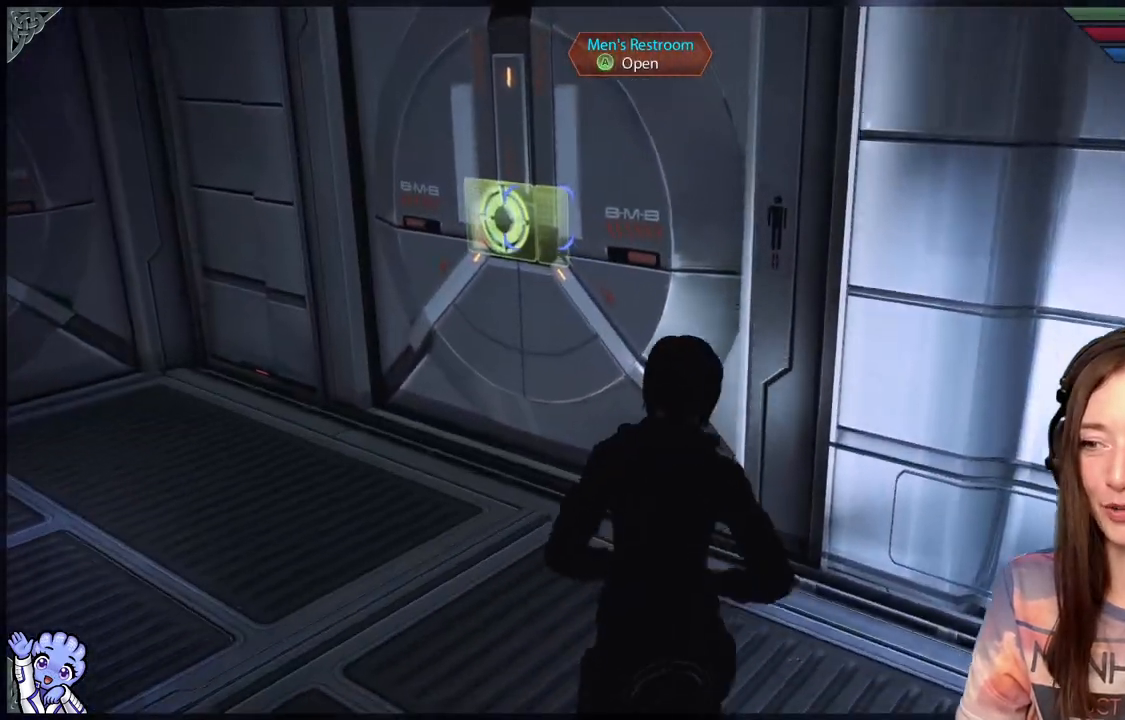
{"buttons": [], "left_stick": "up-left", "right_stick": "center", "events": [[150, "left_stick", "center"], [250, "left_stick", "up-left"]]}
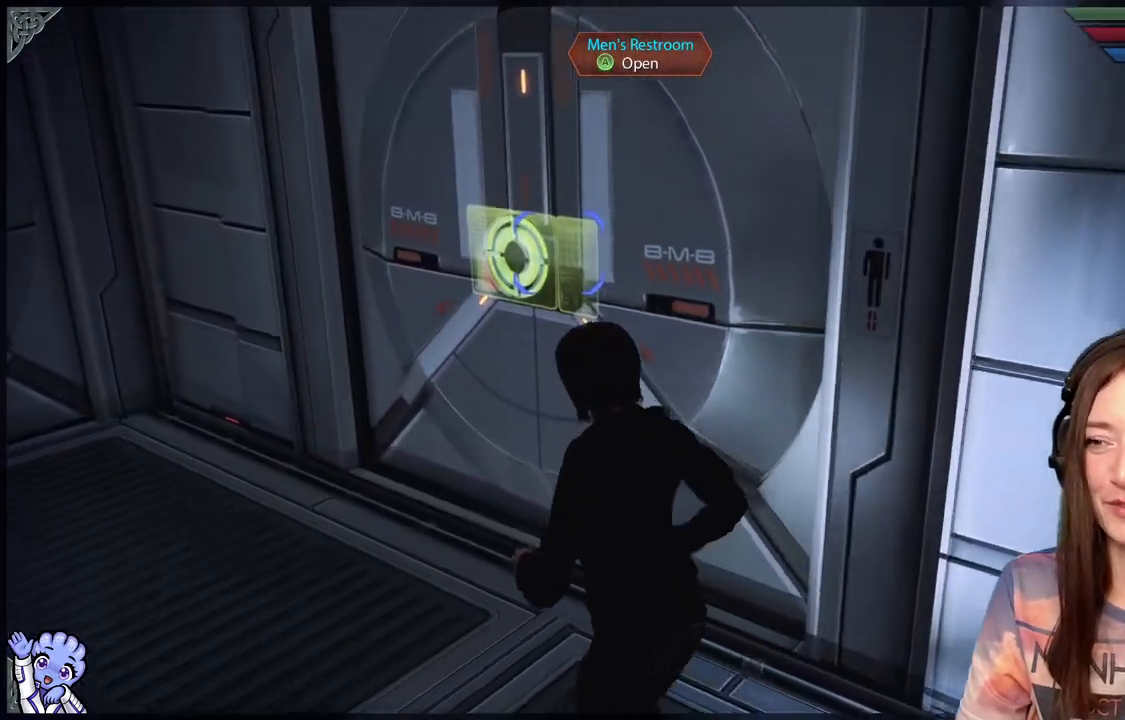
{"buttons": [], "left_stick": "center", "right_stick": "right", "events": [[150, "A", "down"], [300, "A", "up"], [400, "left_stick", "center"], [500, "right_stick", "right"]]}
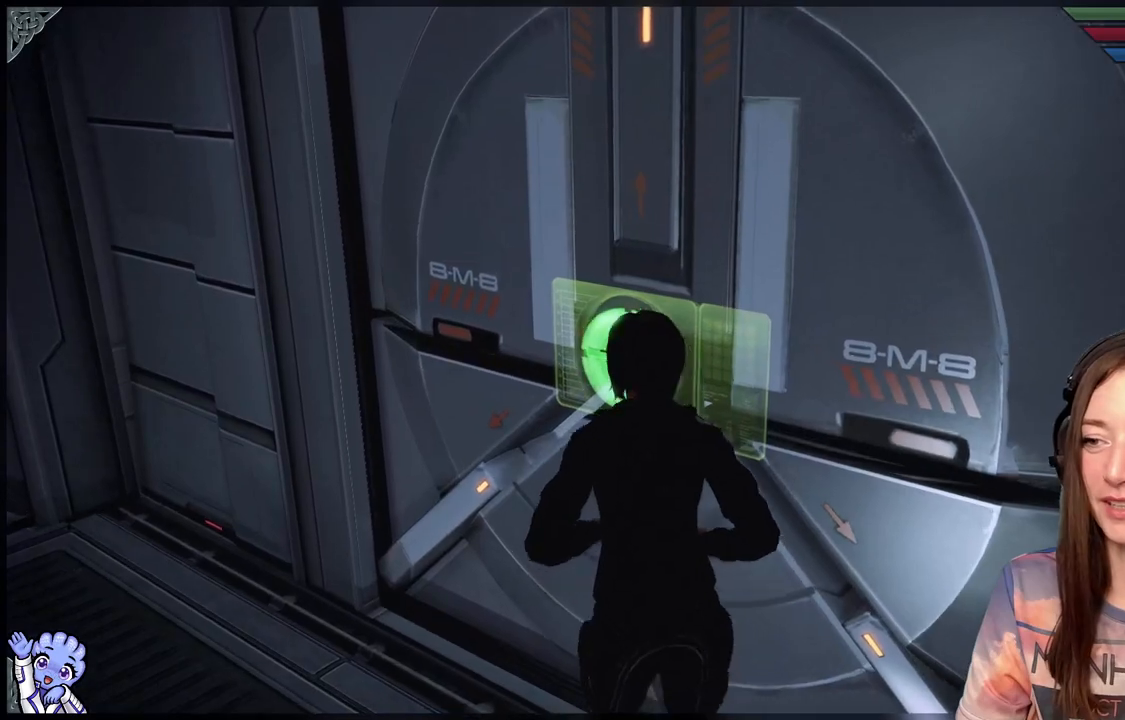
{"buttons": [], "left_stick": "center", "right_stick": "center", "events": [[400, "right_stick", "center"]]}